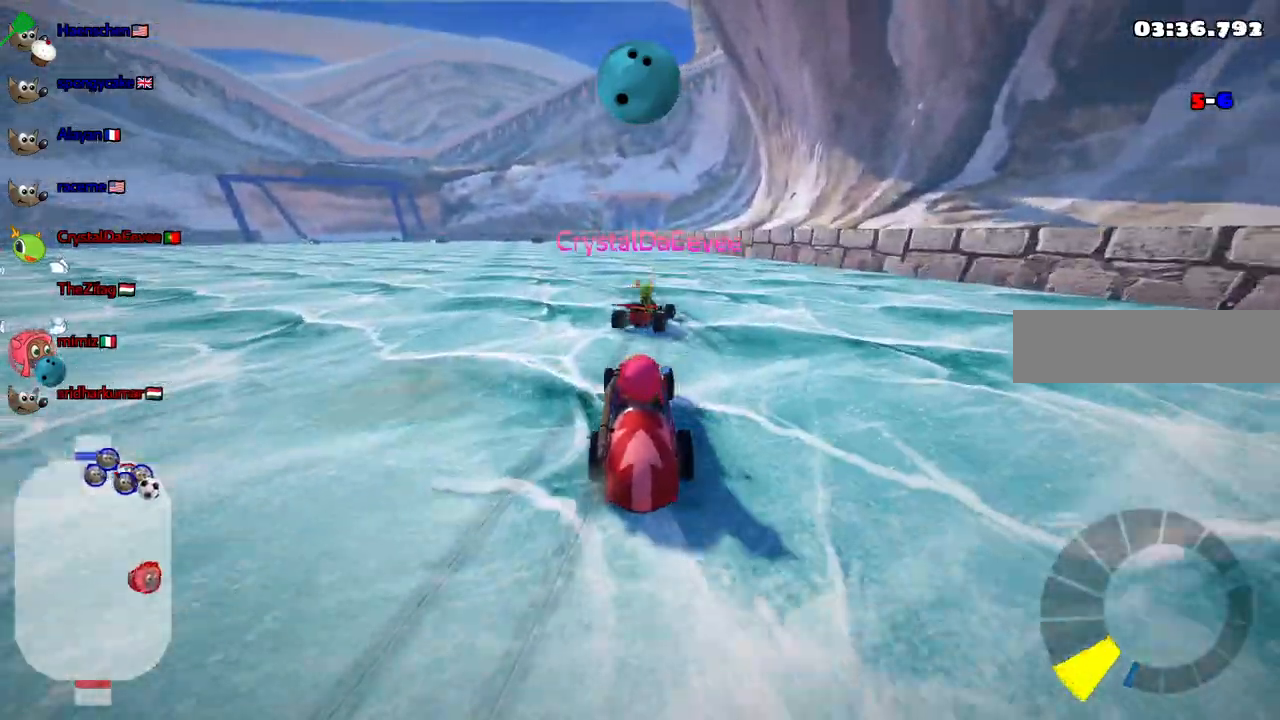
Gameplay with keyboard; each line is a JSON object with the keys held at the frame after it. "events" lists presses ("down") and releases ("up") of ".", "alt_r", "b", "c", "comma", "ctrl_r", "d", "down", "f", "g", "h", "j", "k", "l", "left", "m", "n", "quote", "return", "right", "semicolon", "shift_r", "space", "super", "up" and "v" between this image and that frame as [ms after this image, input, new state], when the widget could be followed in between. No other keys are recorded. Mouse input is not recorded. Not read: /.
{"keys": [], "events": [[283, "right", "down"], [333, "down", "up"], [333, "right", "up"]]}
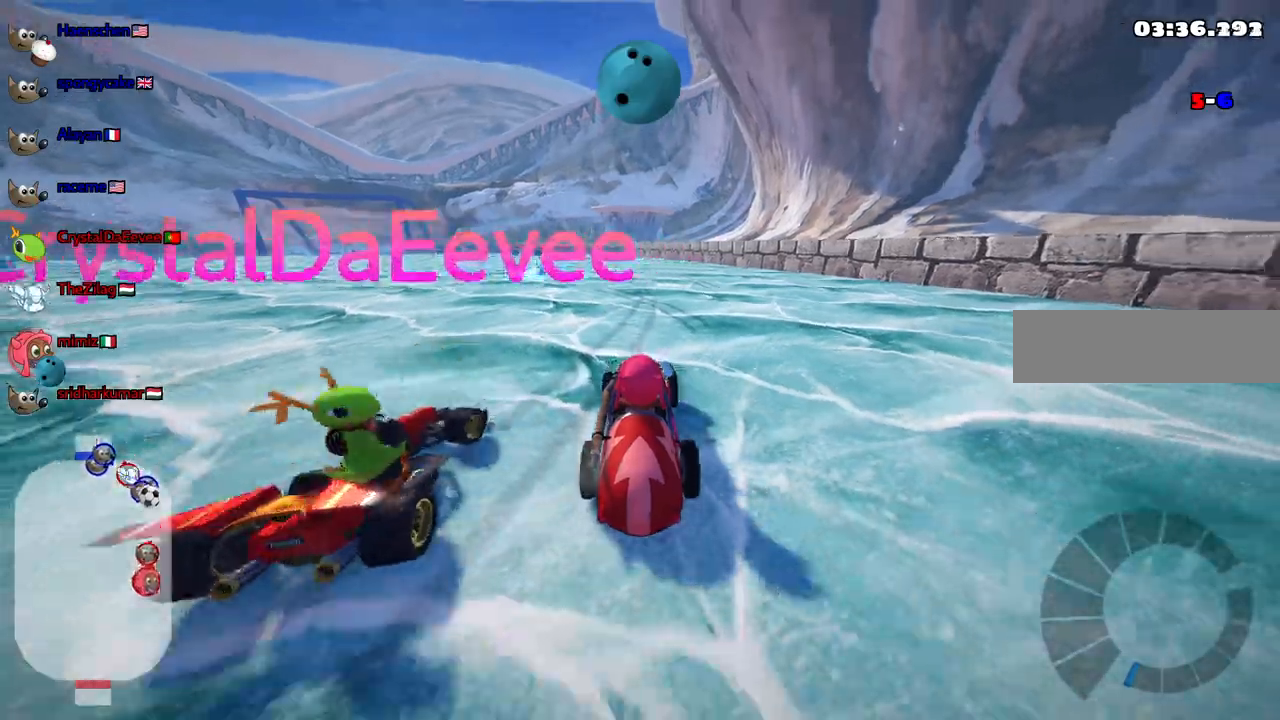
{"keys": ["up"], "events": [[17, "up", "down"], [300, "left", "down"], [383, "left", "up"]]}
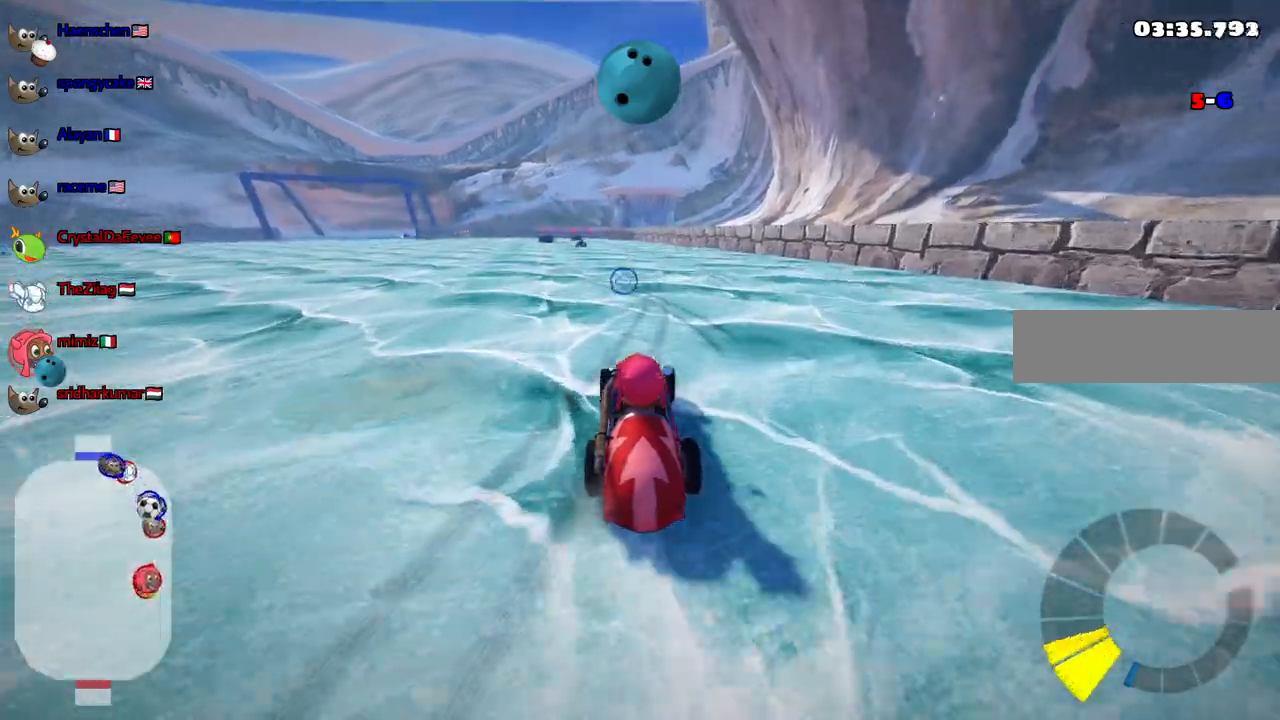
{"keys": ["down", "left"], "events": [[83, "up", "up"], [367, "down", "down"], [367, "left", "down"]]}
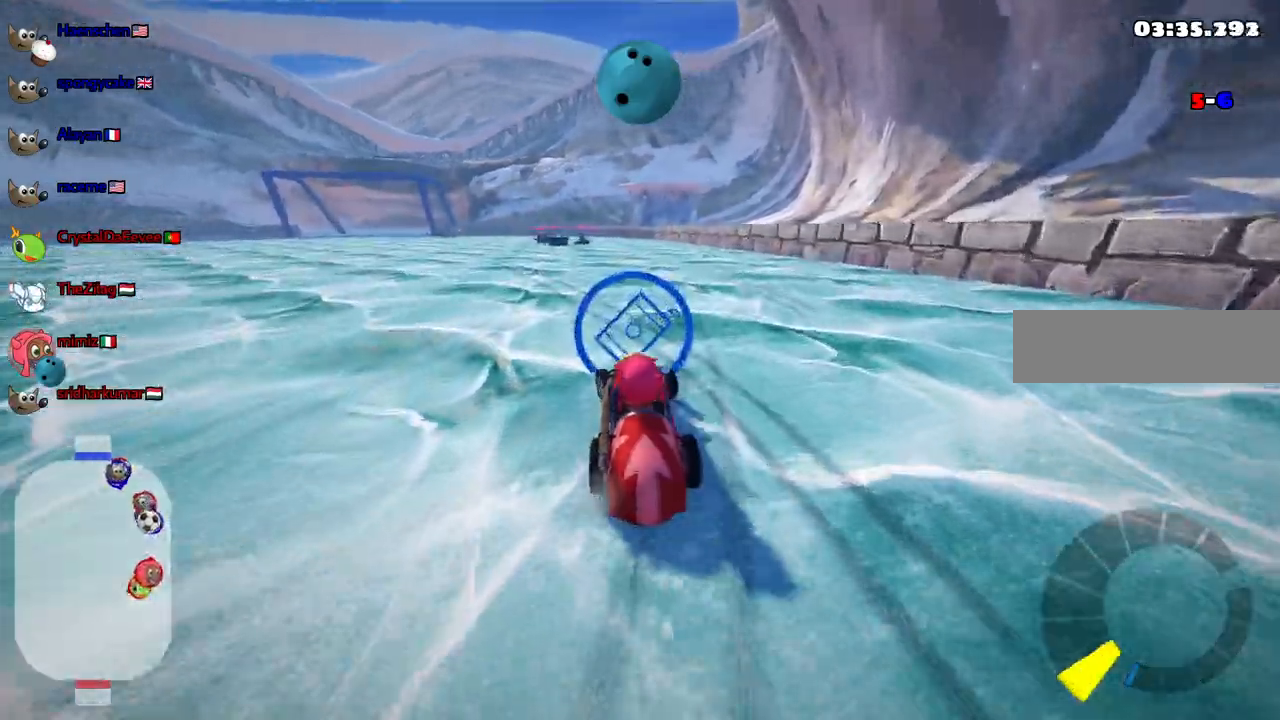
{"keys": ["left", "up"], "events": [[50, "down", "up"], [150, "up", "down"]]}